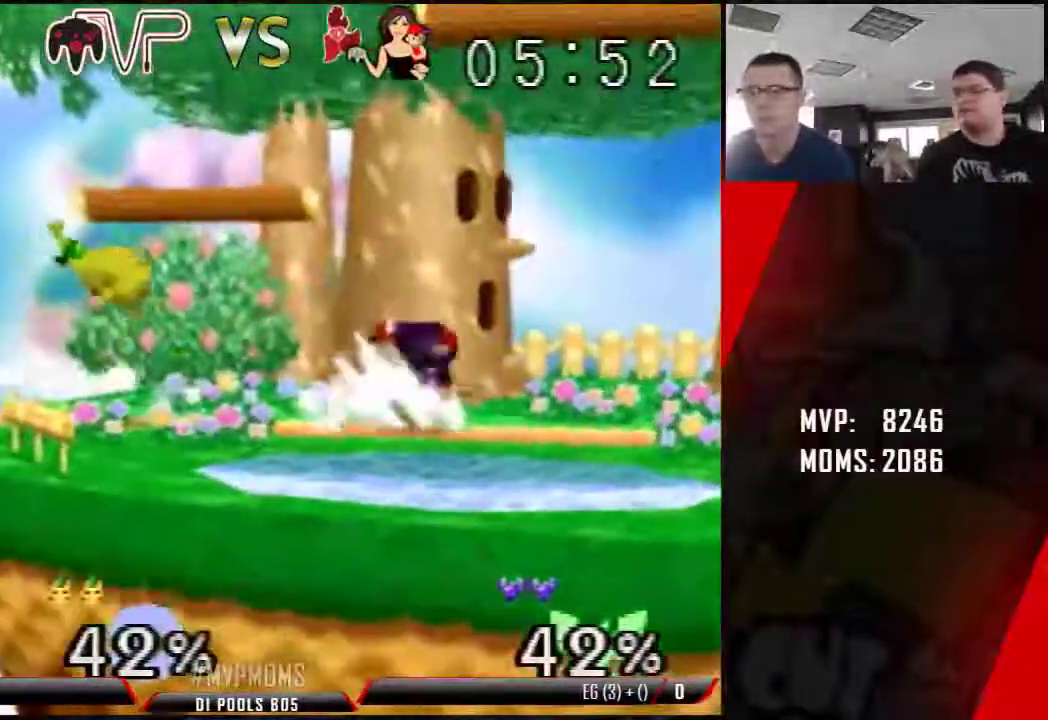
Gameplay with a controller (Nintendo layout); each line is a JSON object with the inputs held at the frame after it (dt_ms = milliseconds from this image to that frame). "events" lists button and stick changes between this image and that frame as [ms after this image, input, new state], when the widget could be followed in between. Not read: L1 L3 R3.
{"dt_ms": 500, "buttons": ["R1"], "left_stick": "center", "events": [[67, "left_stick", "center"], [217, "left_stick", "left"], [267, "left_stick", "center"], [283, "A", "down"], [283, "Z", "down"], [333, "left_stick", "left"], [350, "R1", "down"], [350, "Z", "up"], [400, "Z", "down"], [450, "A", "up"], [450, "left_stick", "center"], [500, "Z", "up"]]}
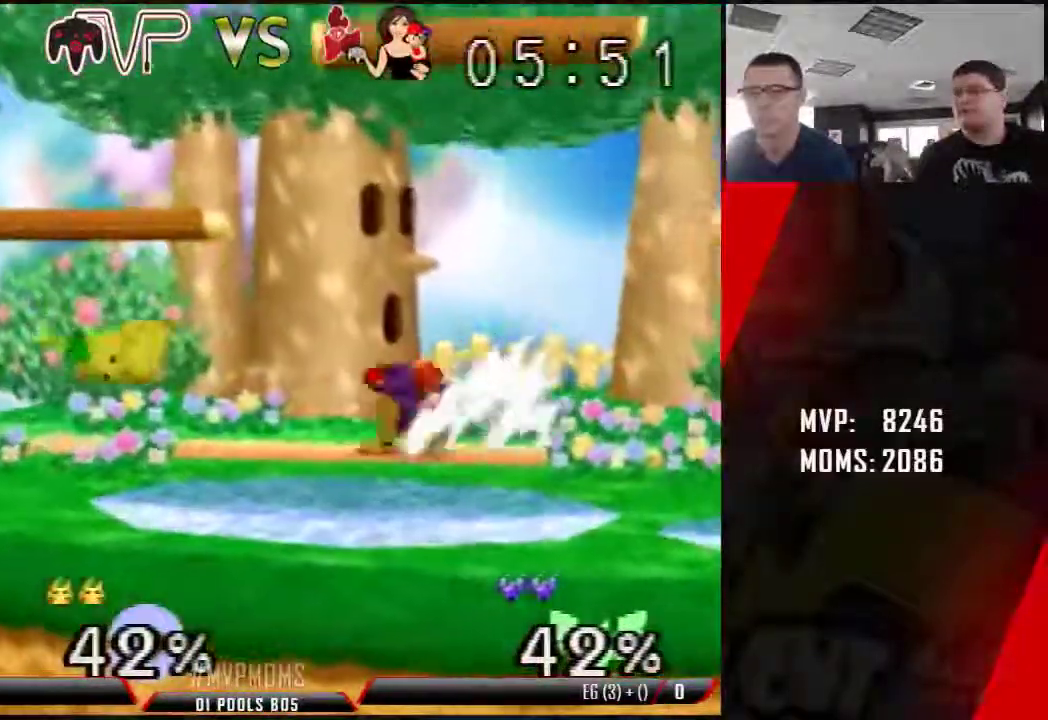
{"dt_ms": 500, "buttons": ["Z"], "left_stick": "center"}
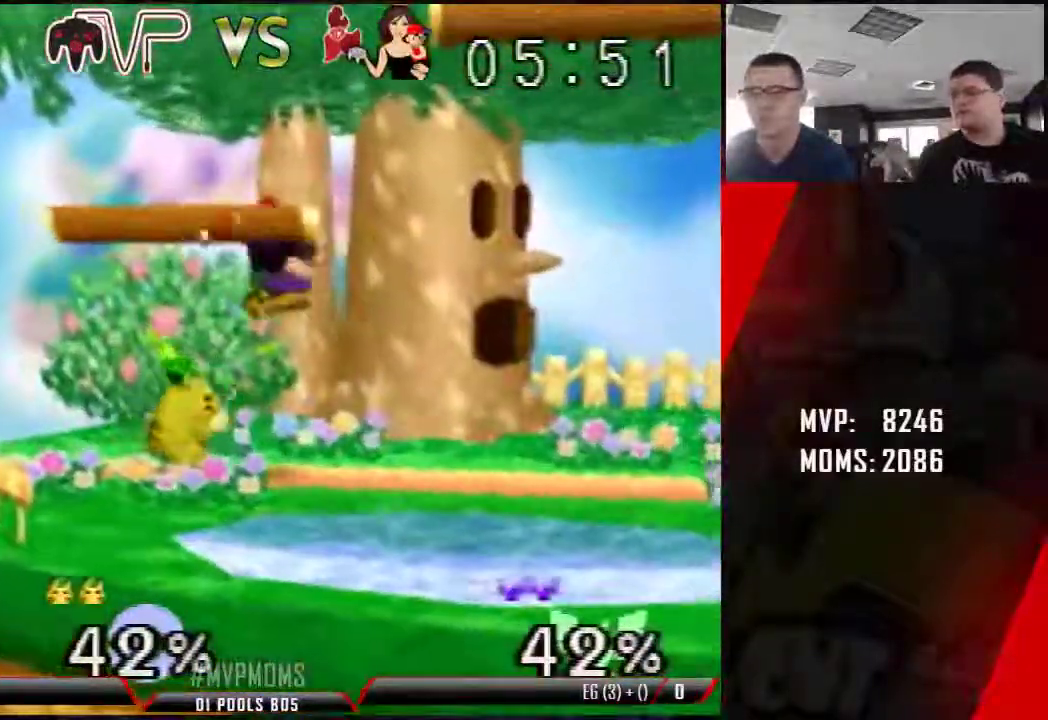
{"dt_ms": 500, "buttons": [], "left_stick": "center", "events": [[133, "Z", "up"]]}
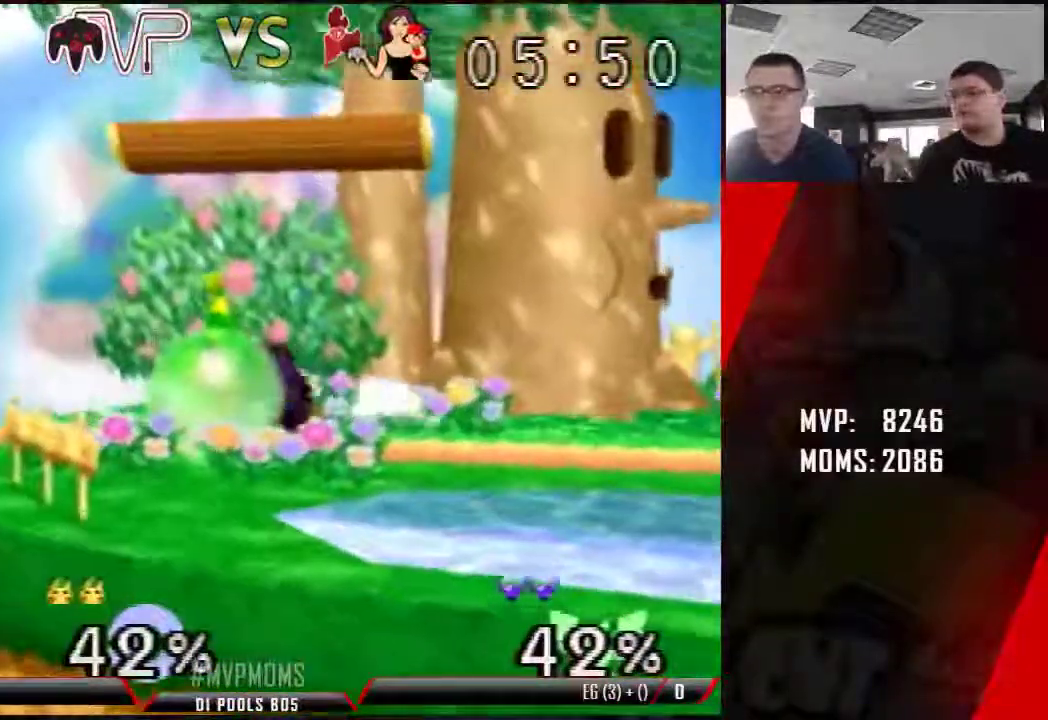
{"dt_ms": 500, "buttons": [], "left_stick": "center", "events": [[100, "Z", "down"], [267, "Z", "up"]]}
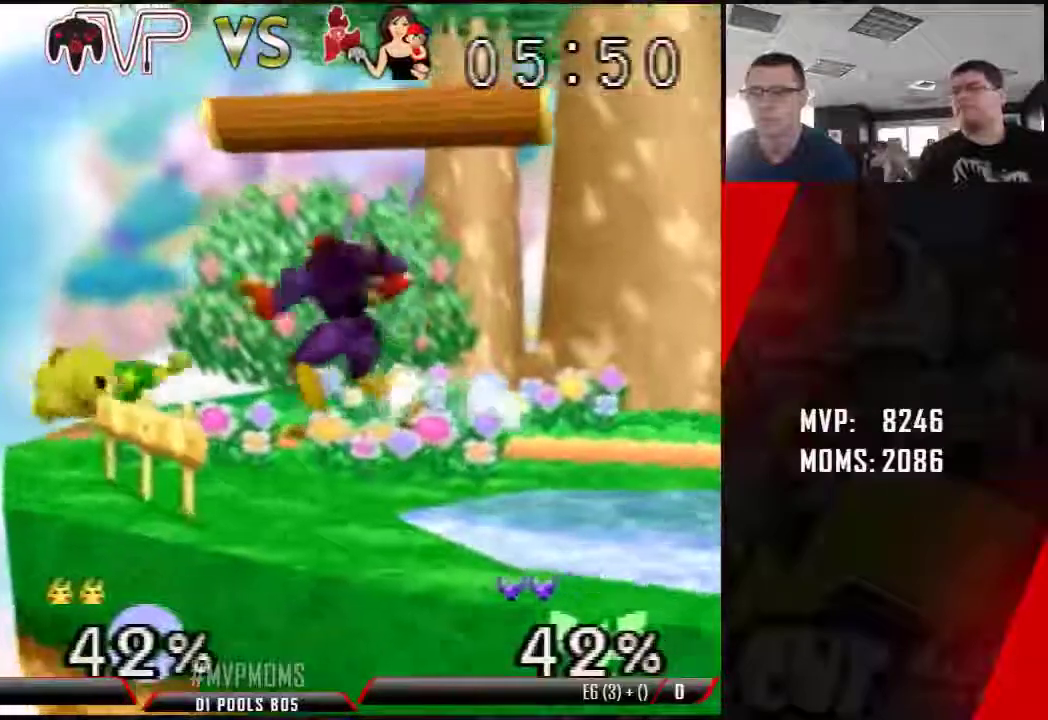
{"dt_ms": 500, "buttons": [], "left_stick": "center", "events": []}
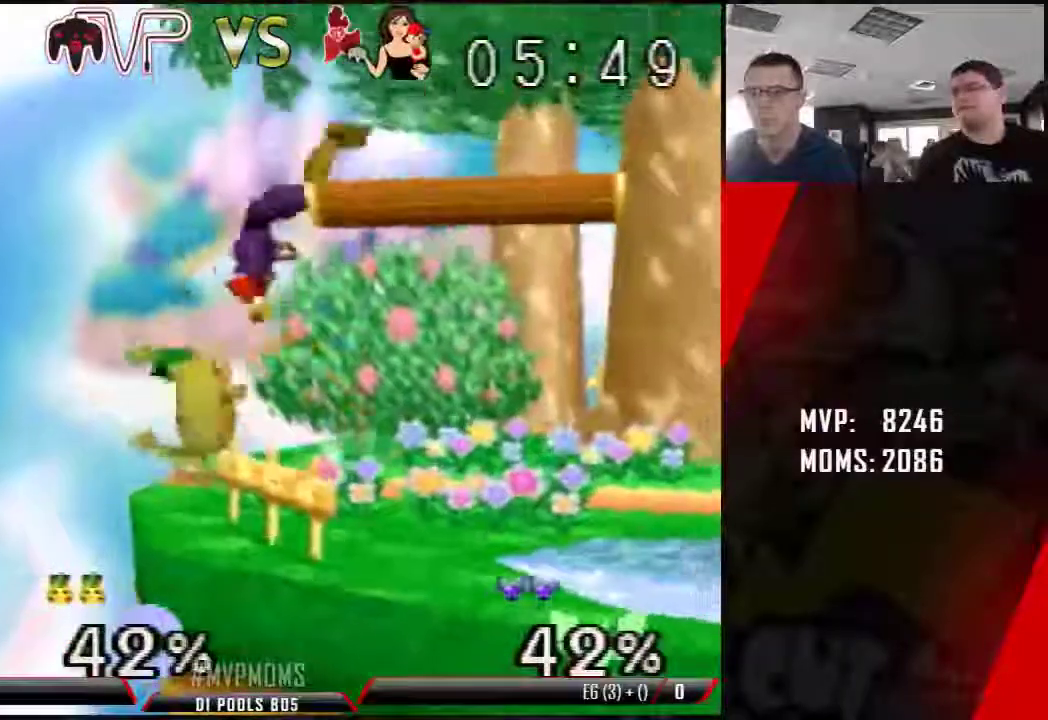
{"dt_ms": 500, "buttons": [], "left_stick": "center", "events": []}
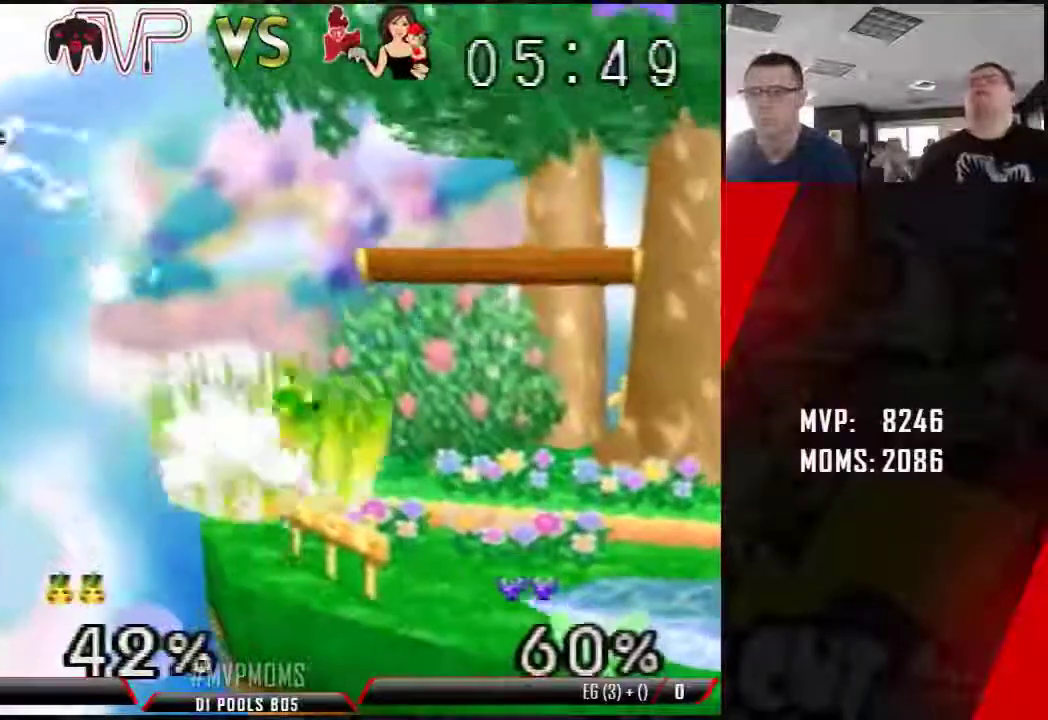
{"dt_ms": 500, "buttons": [], "left_stick": "center", "events": []}
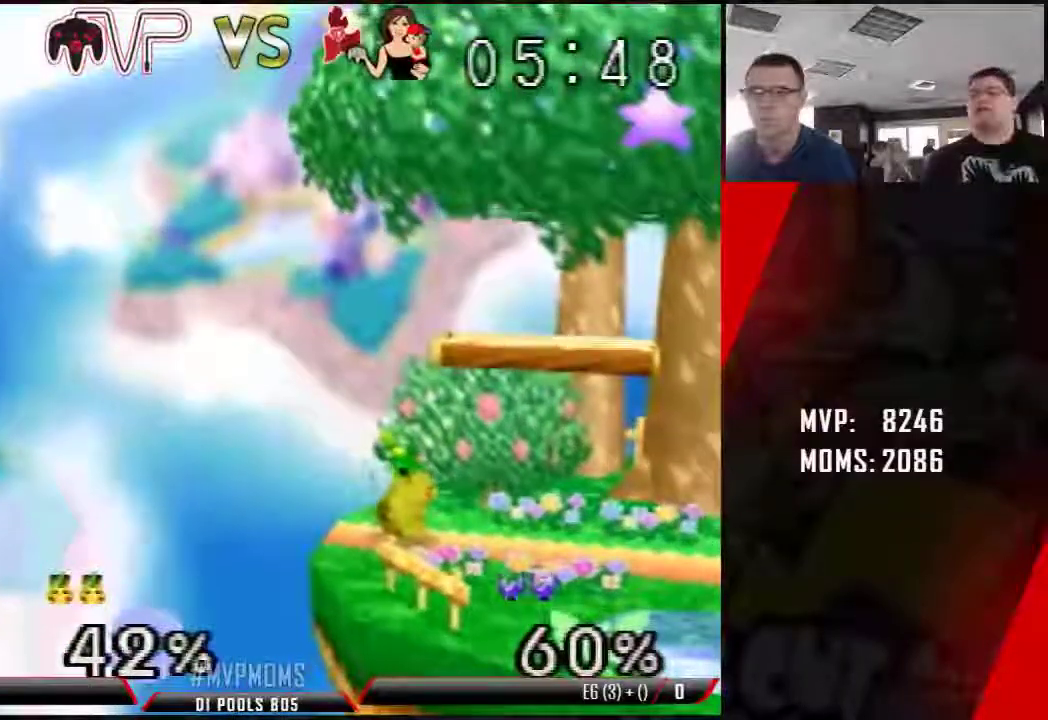
{"dt_ms": 500, "buttons": [], "left_stick": "center", "events": []}
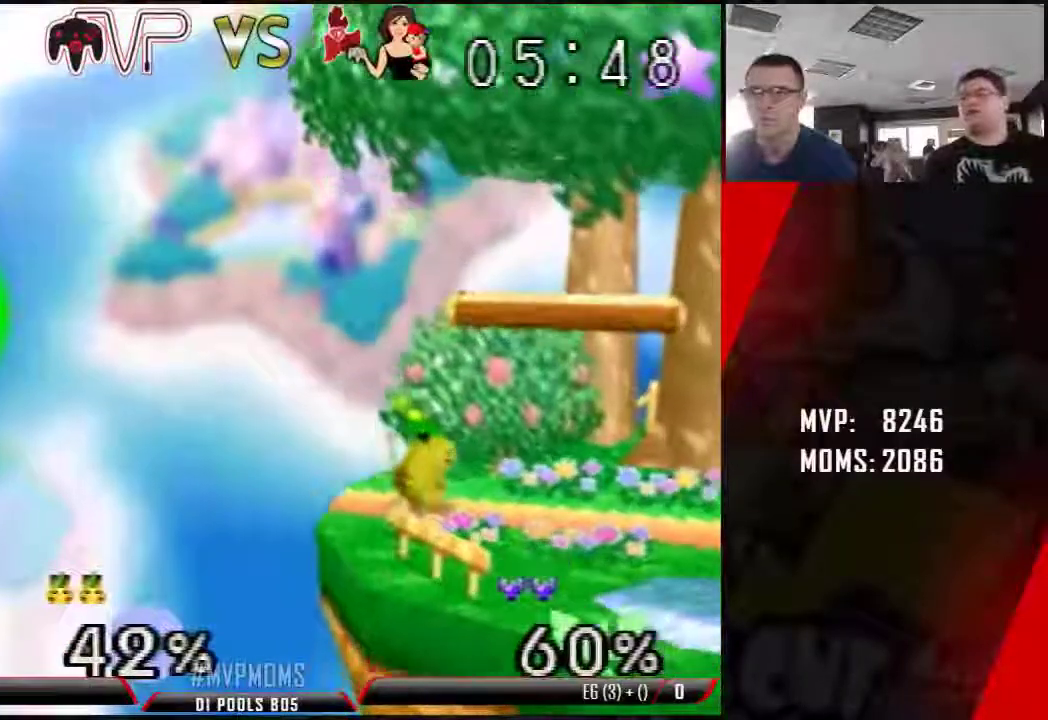
{"dt_ms": 500, "buttons": [], "left_stick": "center", "events": []}
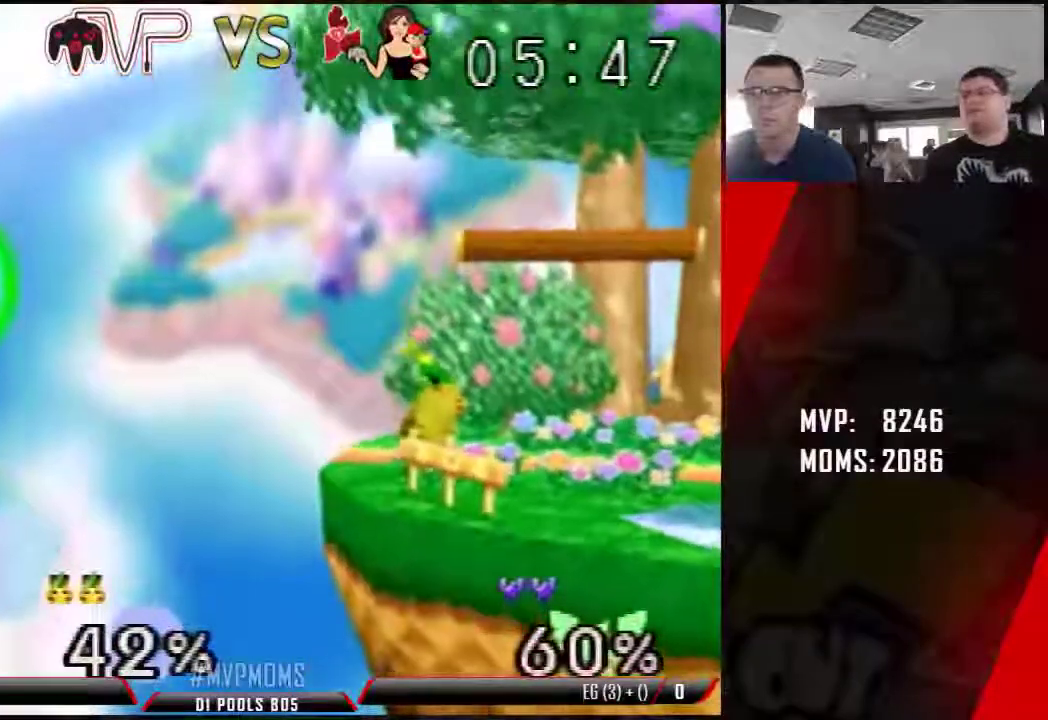
{"dt_ms": 500, "buttons": [], "left_stick": "left", "events": [[500, "left_stick", "left"]]}
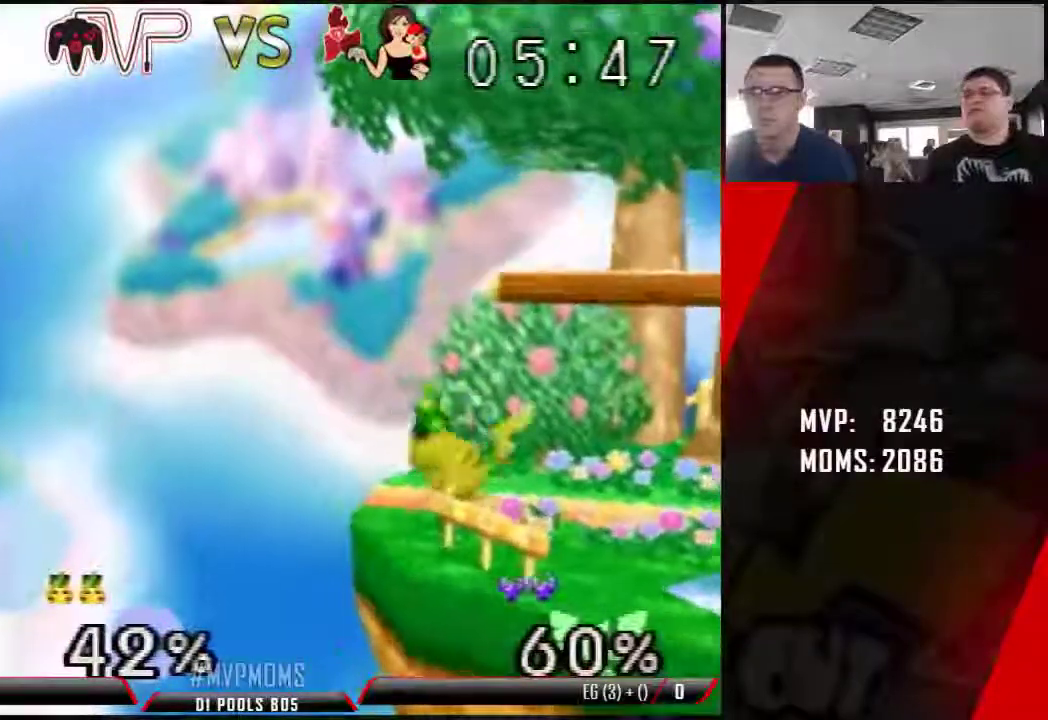
{"dt_ms": 500, "buttons": [], "left_stick": "center", "events": [[250, "left_stick", "center"]]}
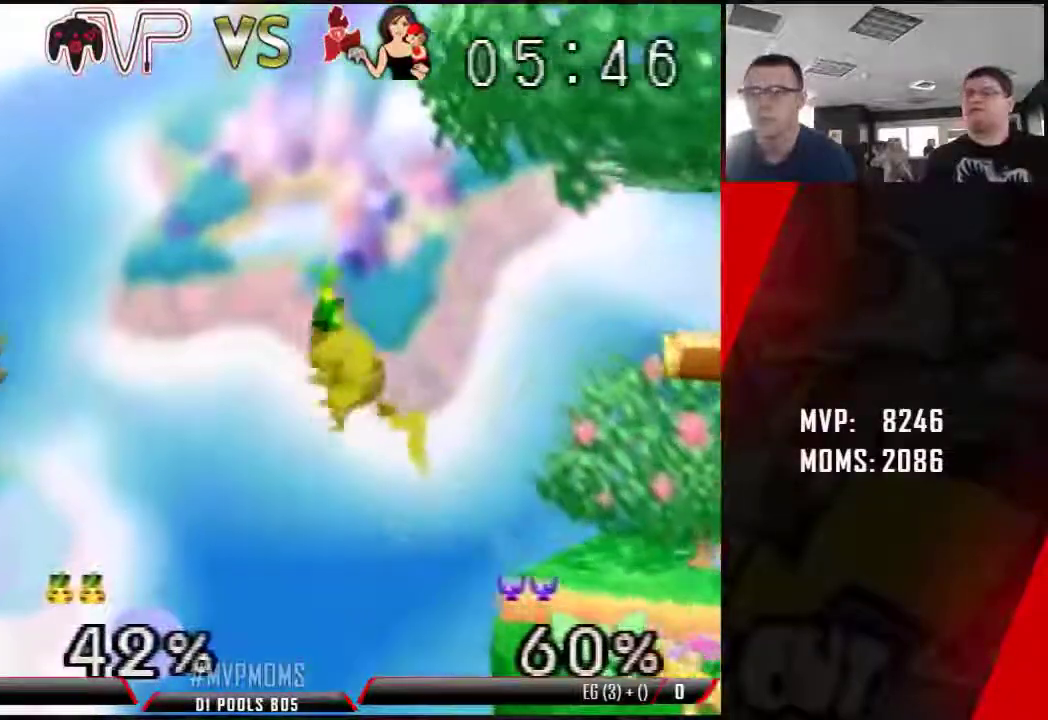
{"dt_ms": 500, "buttons": [], "left_stick": "center", "events": []}
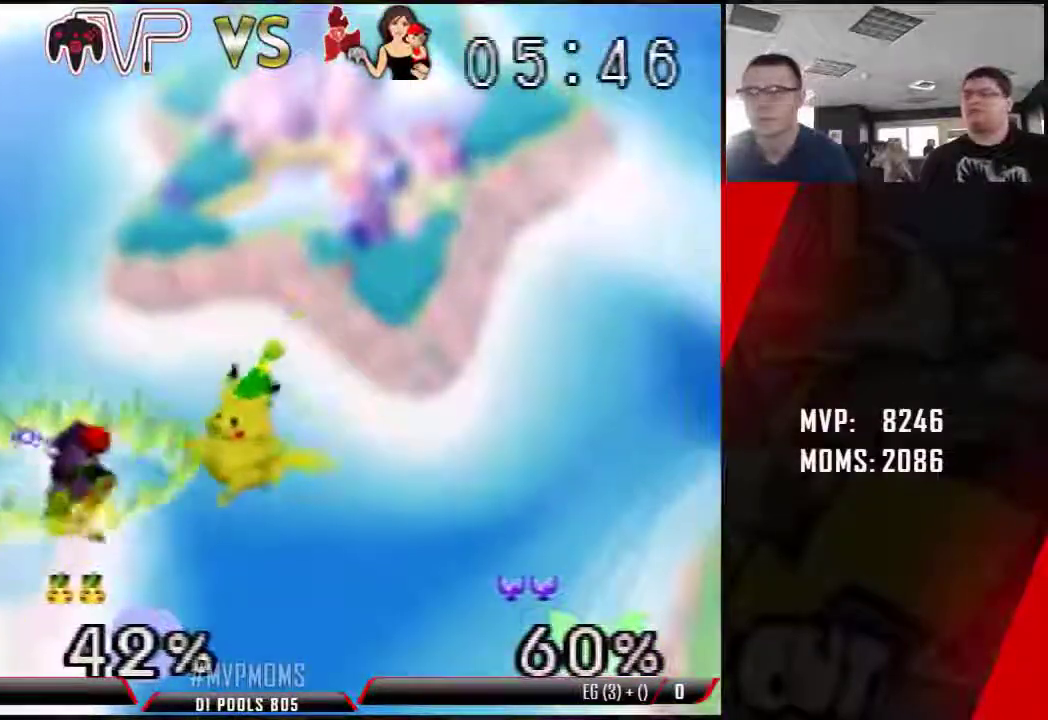
{"dt_ms": 500, "buttons": [], "left_stick": "center", "events": [[33, "left_stick", "left"], [100, "left_stick", "center"]]}
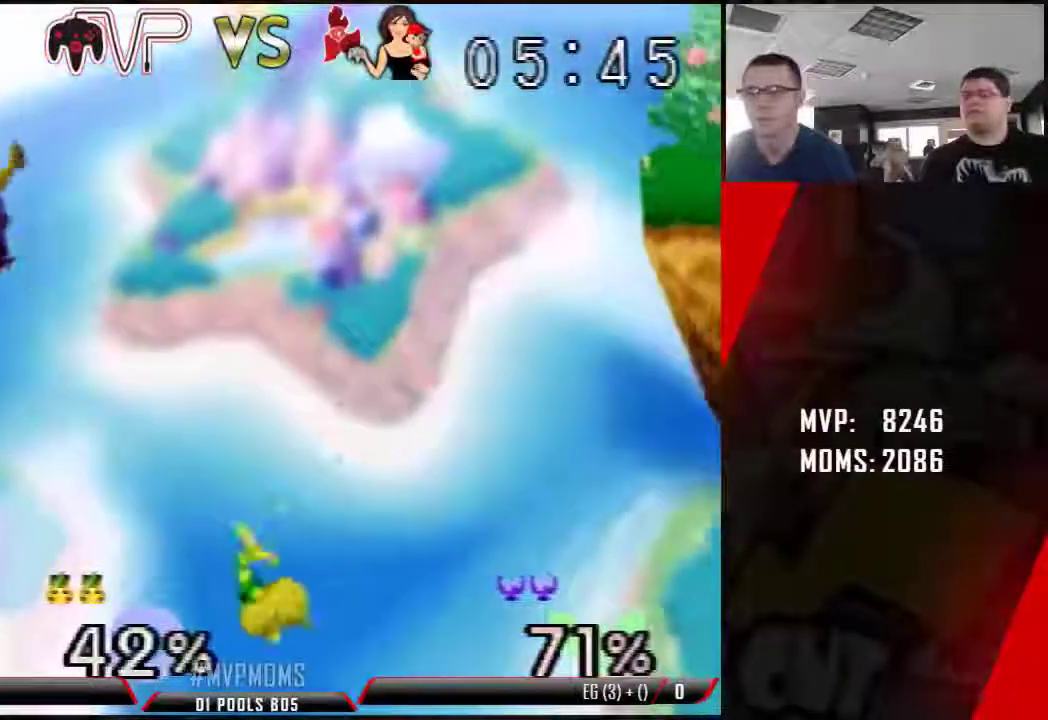
{"dt_ms": 500, "buttons": [], "left_stick": "up", "events": [[33, "left_stick", "up"], [150, "left_stick", "center"], [350, "left_stick", "up"]]}
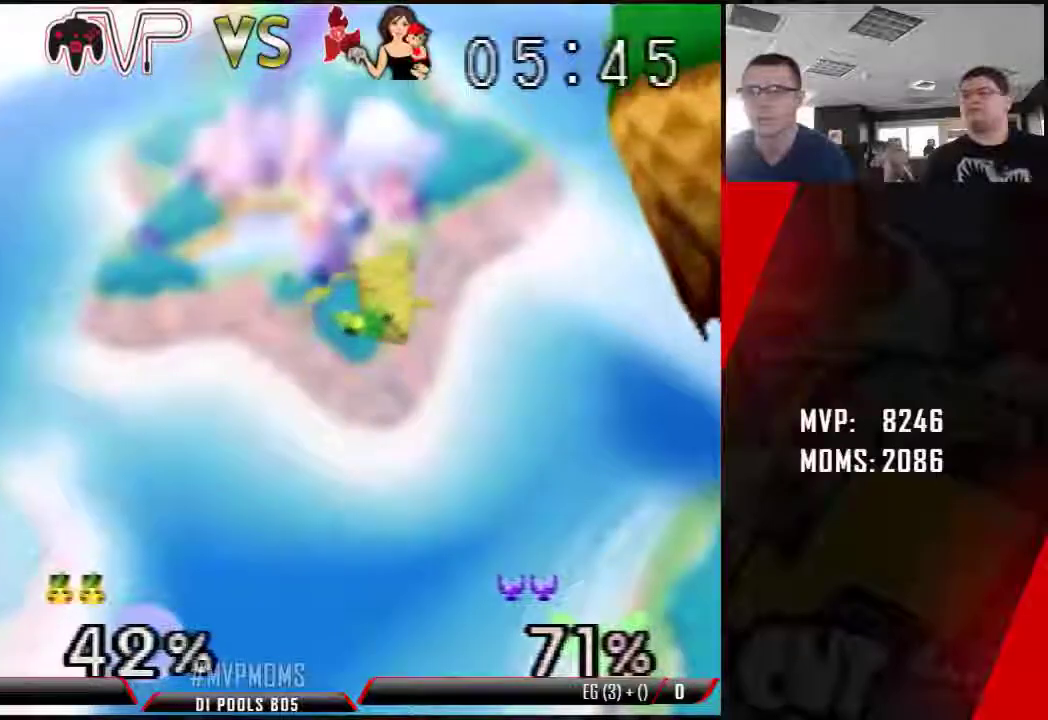
{"dt_ms": 500, "buttons": [], "left_stick": "center", "events": [[350, "left_stick", "center"], [400, "left_stick", "right"], [500, "left_stick", "center"]]}
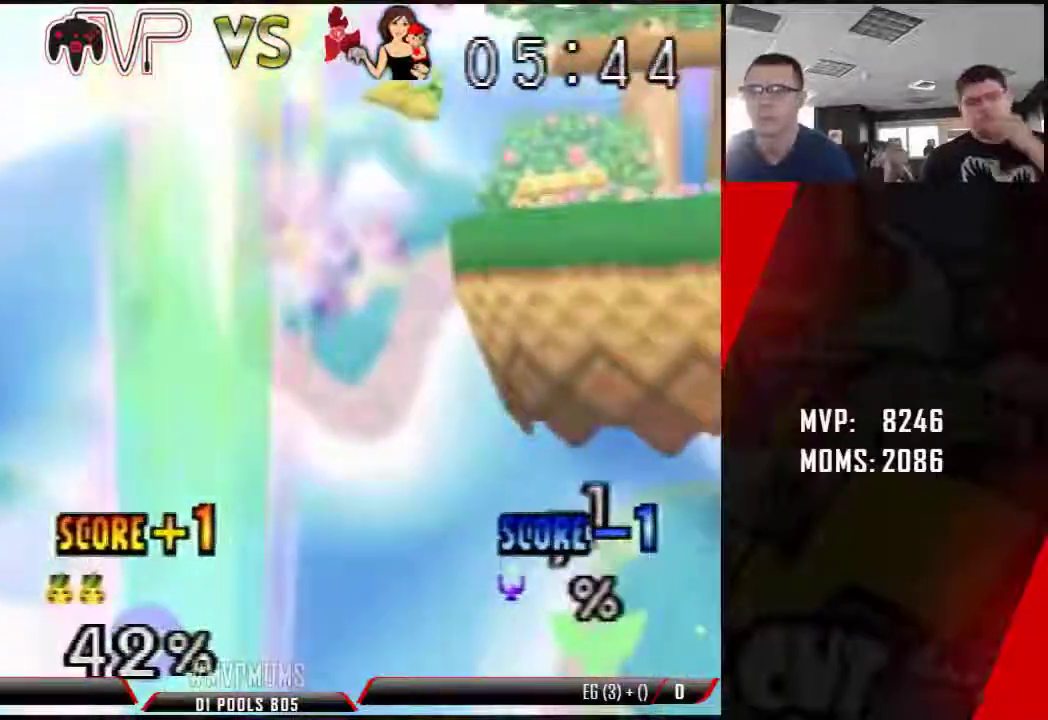
{"dt_ms": 500, "buttons": [], "left_stick": "center", "events": []}
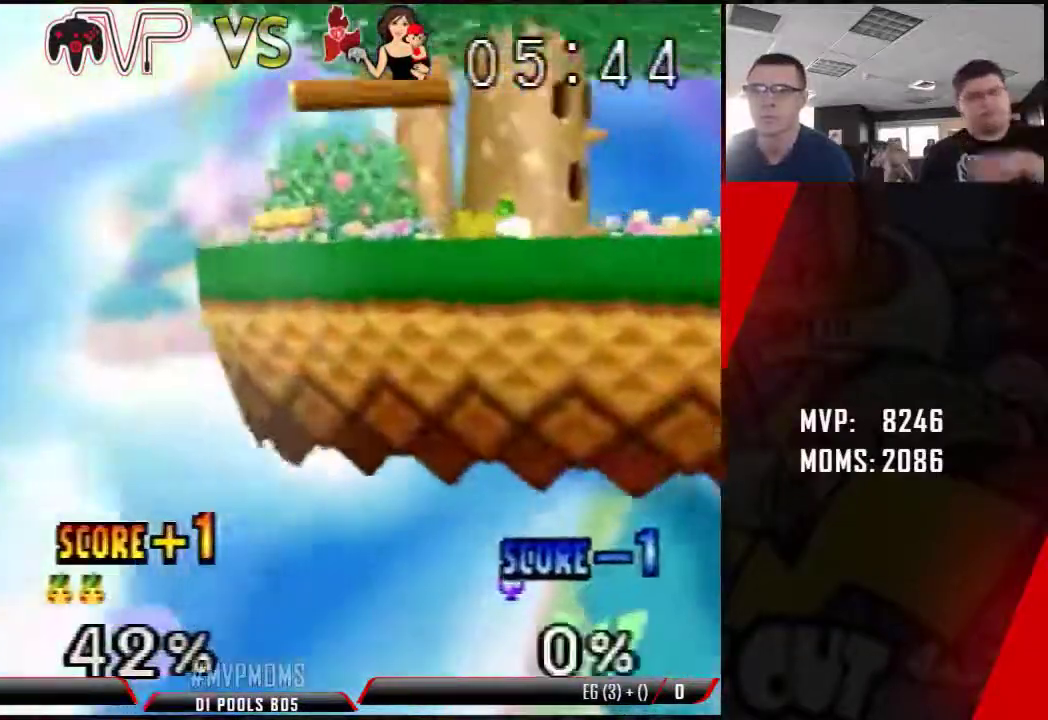
{"dt_ms": 1000, "buttons": [], "left_stick": "down"}
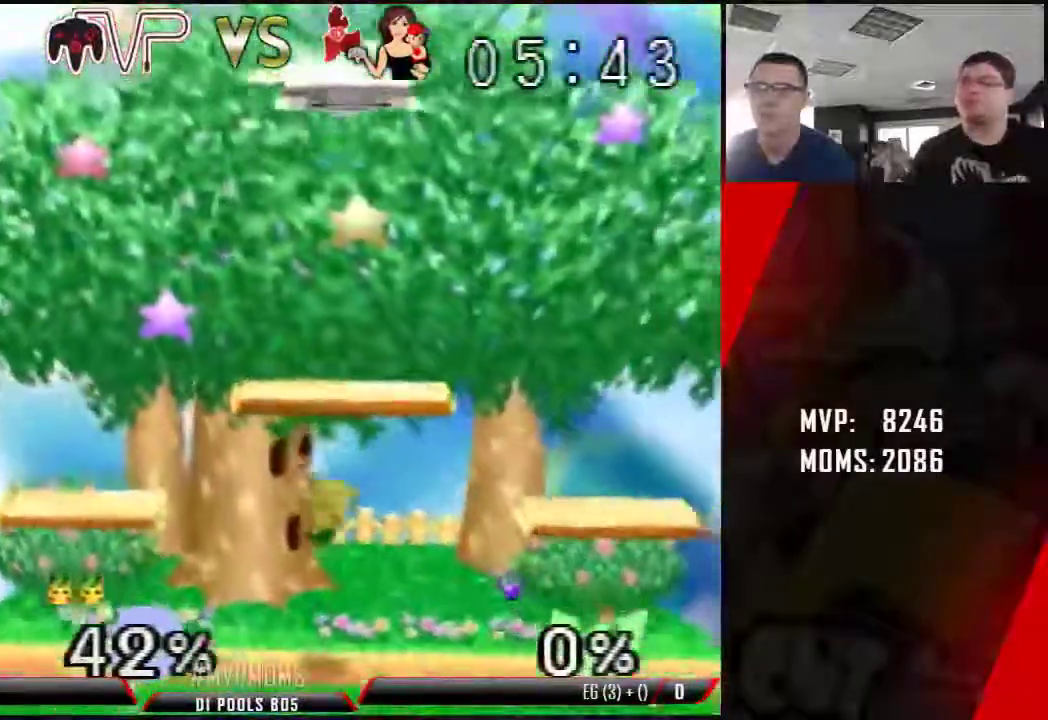
{"dt_ms": 500, "buttons": [], "left_stick": "center", "events": [[67, "A", "down"], [100, "left_stick", "center"], [150, "A", "up"]]}
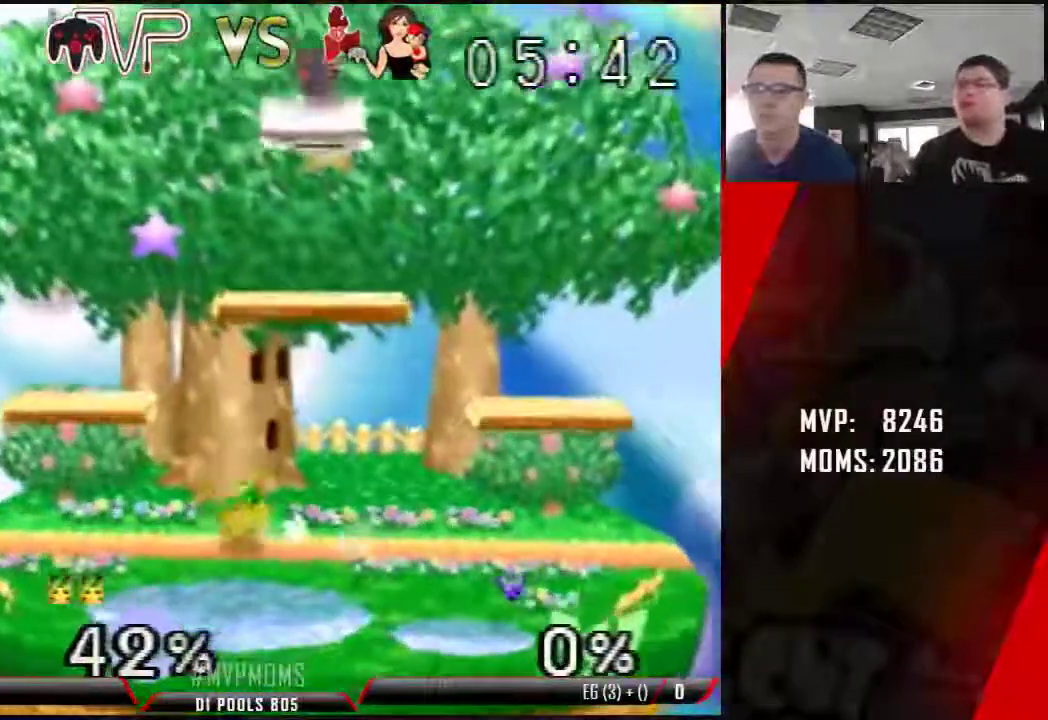
{"dt_ms": 500, "buttons": [], "left_stick": "right"}
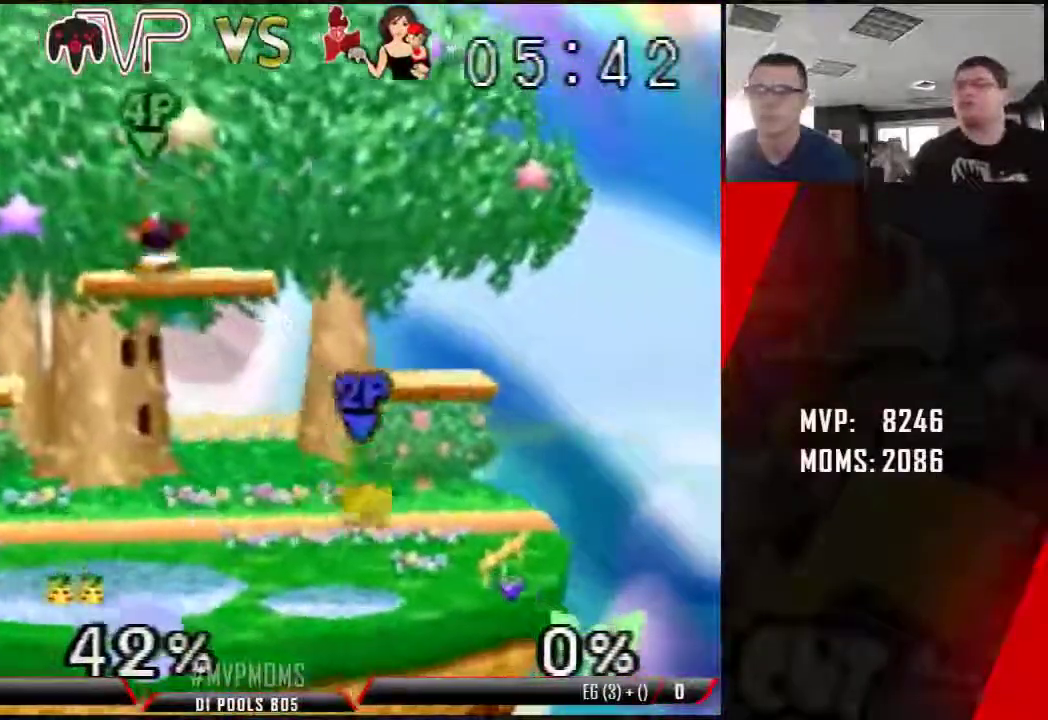
{"dt_ms": 500, "buttons": ["C_DOWN"], "left_stick": "right", "events": [[283, "left_stick", "center"], [383, "left_stick", "left"], [467, "C_DOWN", "down"], [500, "left_stick", "right"]]}
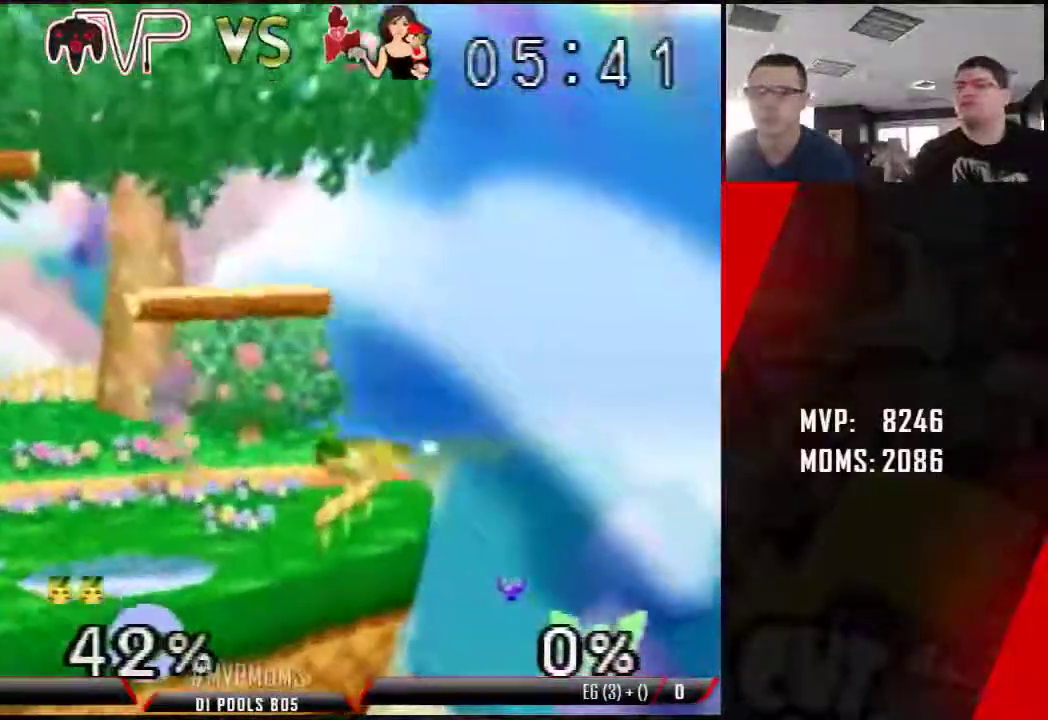
{"dt_ms": 500, "buttons": [], "left_stick": "left", "events": [[33, "C_DOWN", "up"], [317, "left_stick", "center"], [367, "left_stick", "left"]]}
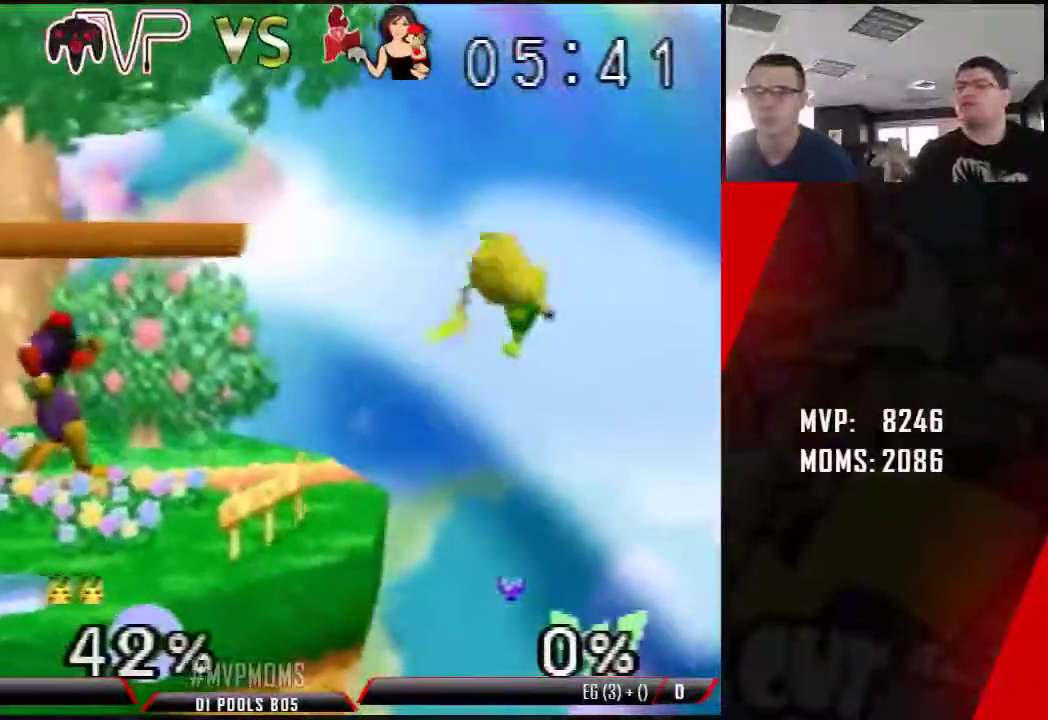
{"dt_ms": 500, "buttons": [], "left_stick": "up-left", "events": [[33, "left_stick", "center"], [217, "left_stick", "up-left"], [350, "B", "down"], [467, "B", "up"]]}
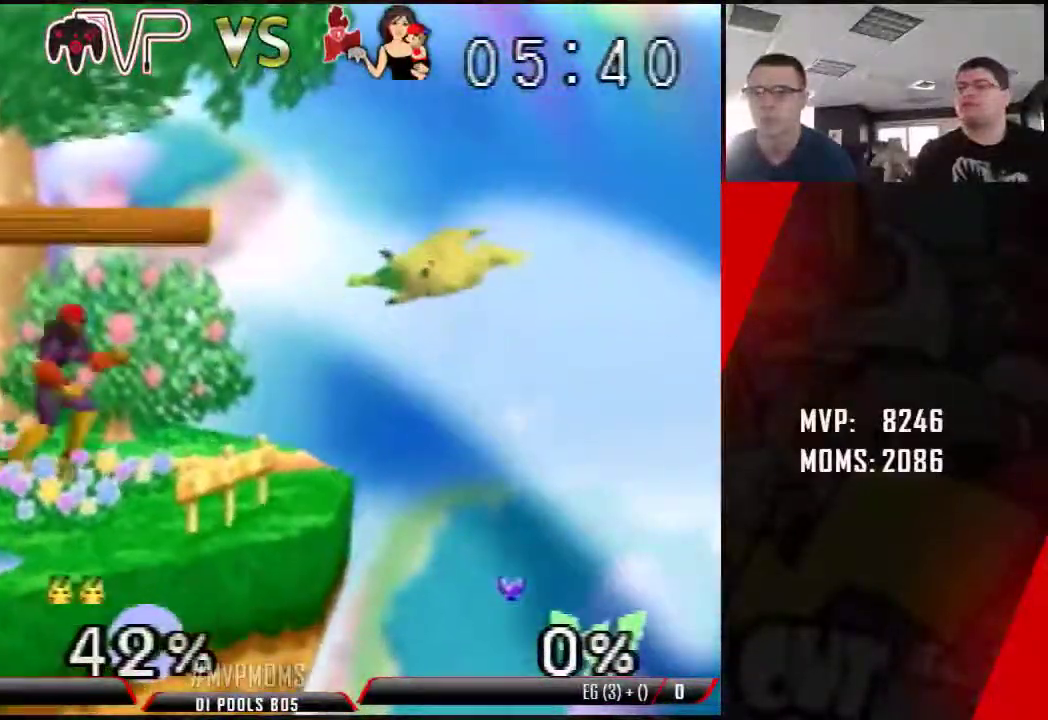
{"dt_ms": 500, "buttons": [], "left_stick": "down-left", "events": [[100, "left_stick", "down-left"], [217, "left_stick", "center"], [350, "left_stick", "down-left"]]}
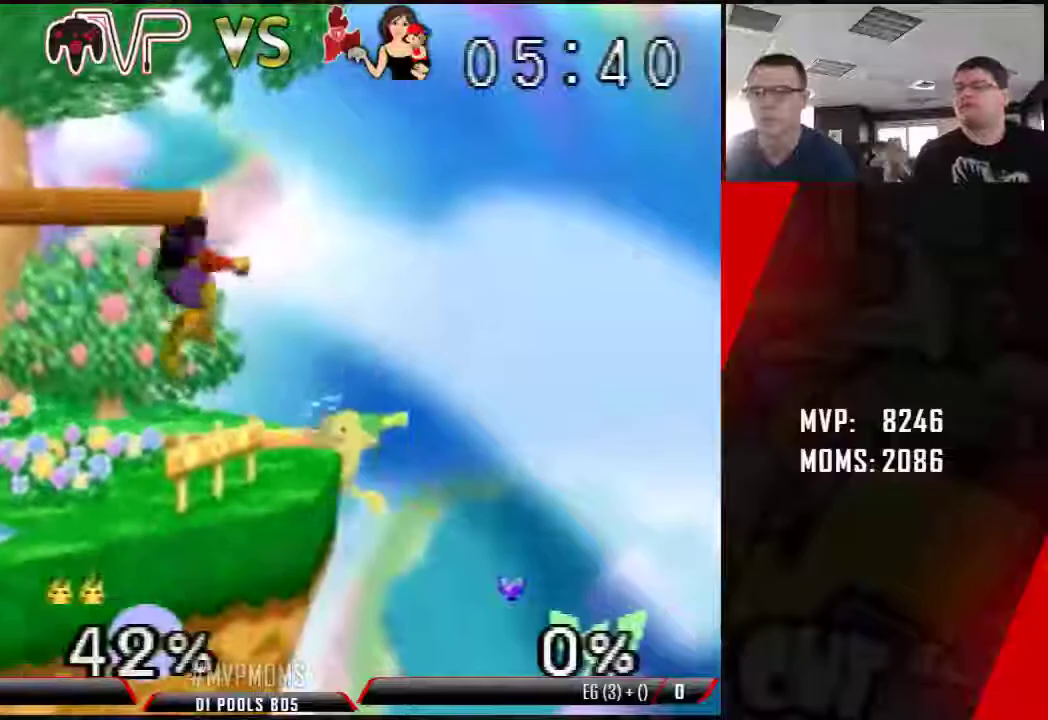
{"dt_ms": 500, "buttons": ["Z"], "left_stick": "center", "events": [[33, "left_stick", "up-left"], [217, "left_stick", "center"], [433, "Z", "down"]]}
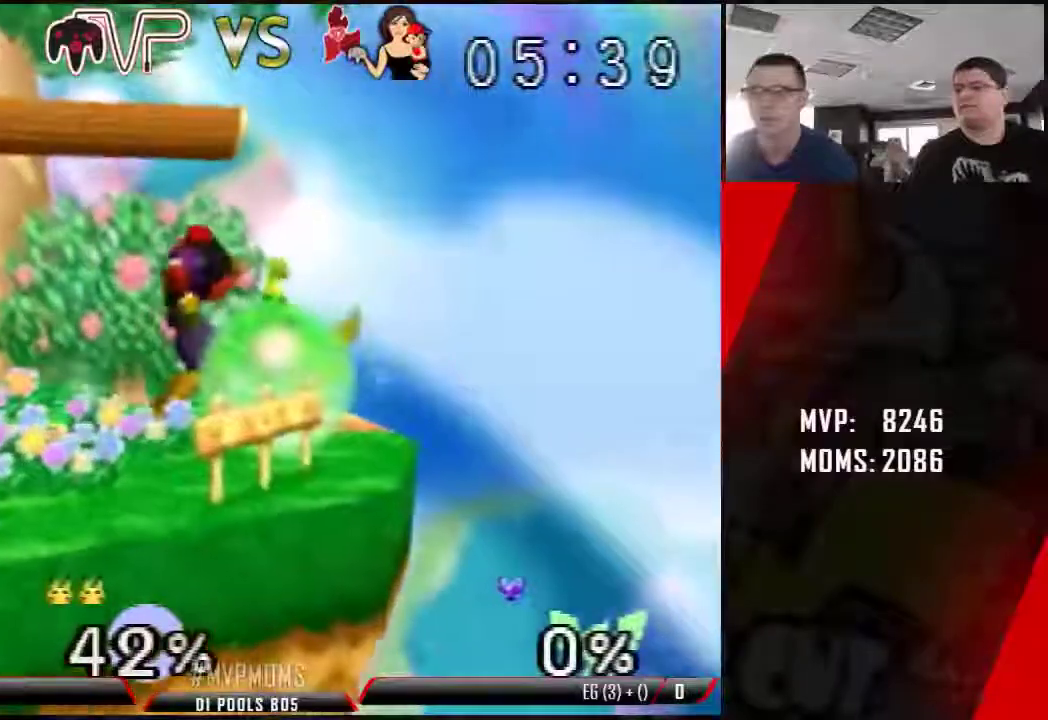
{"dt_ms": 500, "buttons": ["Z"], "left_stick": "down-left", "events": [[217, "C_DOWN", "down"], [250, "C_DOWN", "up"], [367, "Z", "up"], [417, "Z", "down"], [483, "left_stick", "down-left"]]}